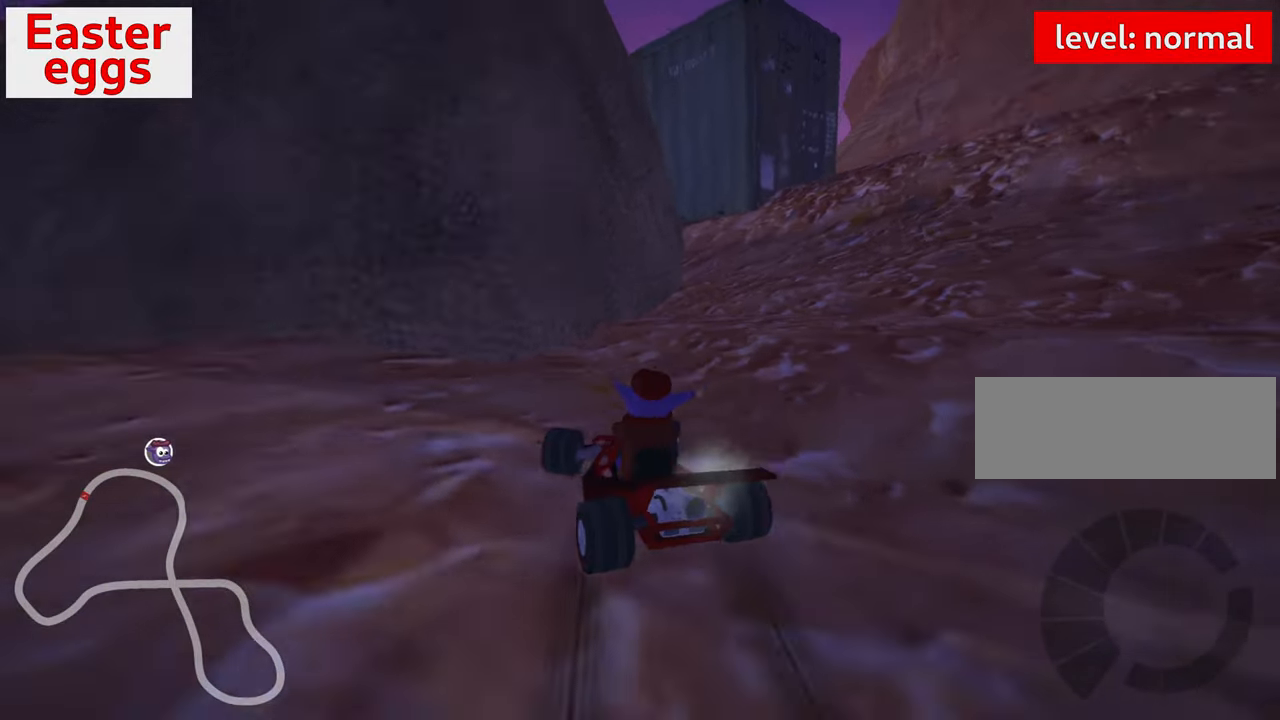
Gameplay with keyboard; each line is a JSON object with the keys held at the frame after it. "events" lists presses ("down") and releases ("up") of "down", "fire", "flag", "left", "look", "nitro", "right", "skid" and "up" between this image and that frame as [ms after this image, input, new state], when the widget could be followed in between. No other keys are recorded. Mouse input is not recorded. Key names are as the overlay labels them; some are game actions (e.g. jump) rather than physical keys.
{"keys": ["up"], "events": [[100, "left", "down"], [400, "left", "up"]]}
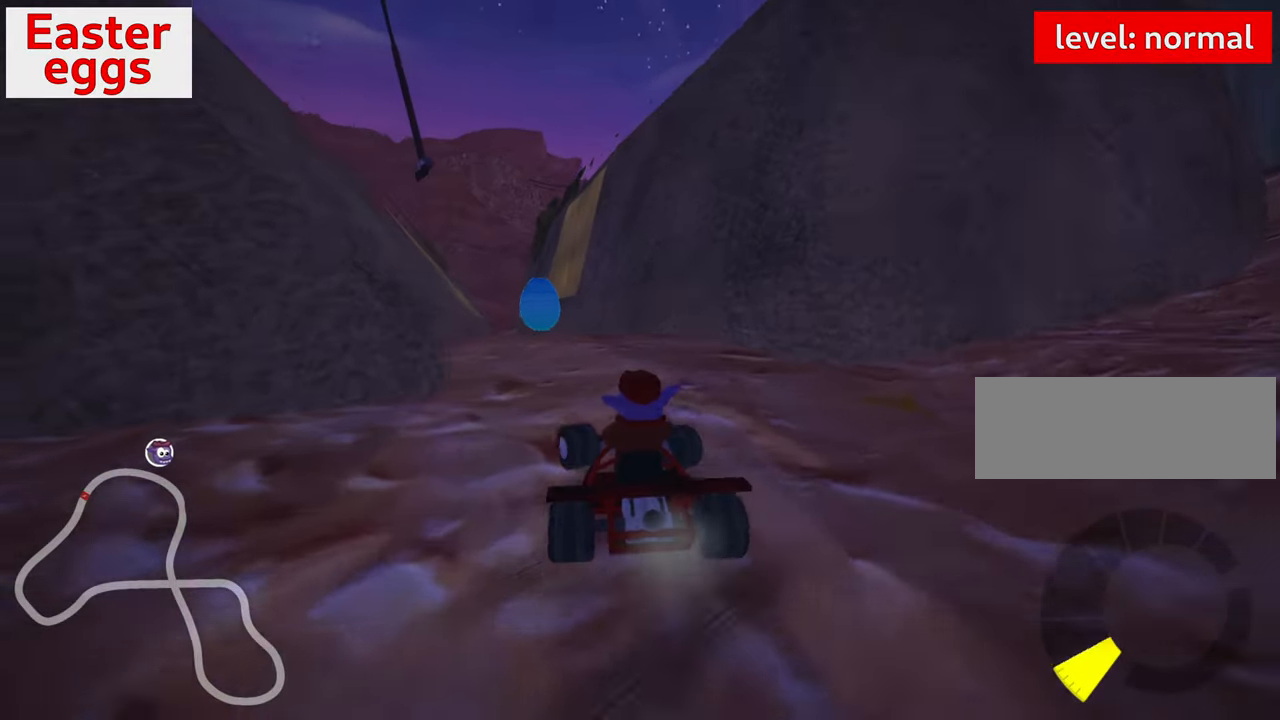
{"keys": ["left", "up"], "events": [[417, "left", "down"]]}
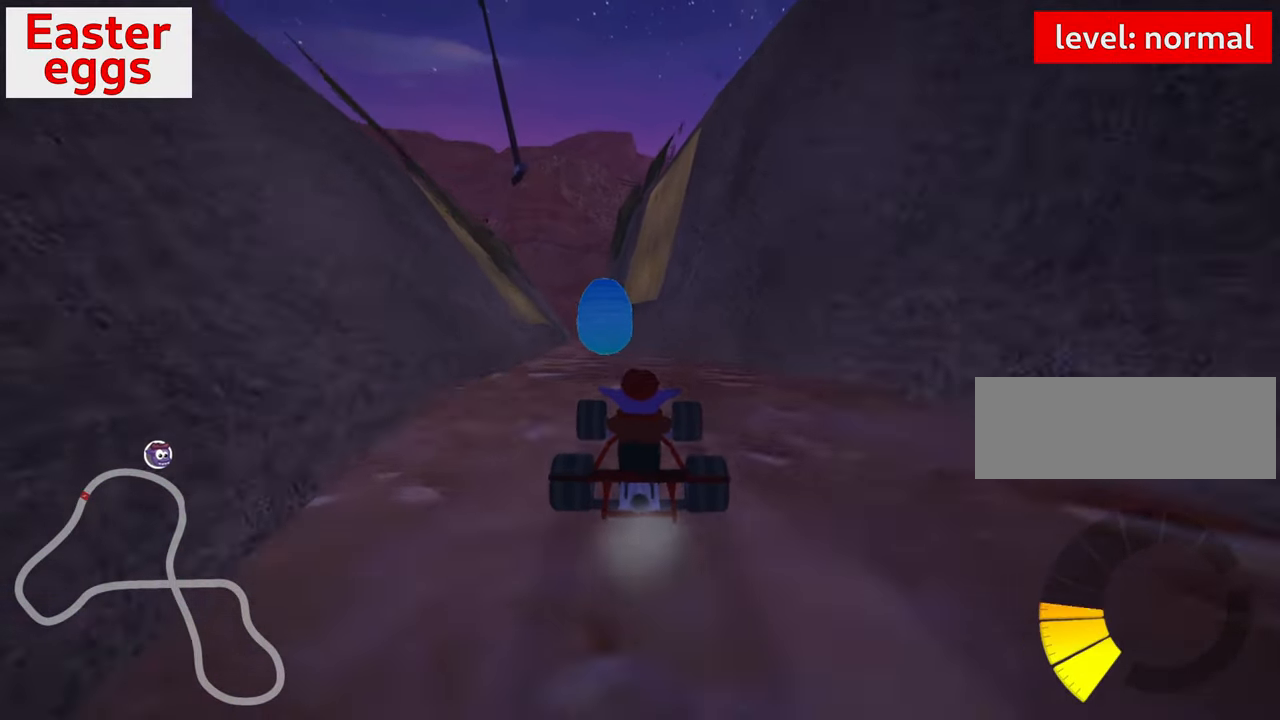
{"keys": ["right", "up"], "events": [[150, "left", "up"], [467, "right", "down"]]}
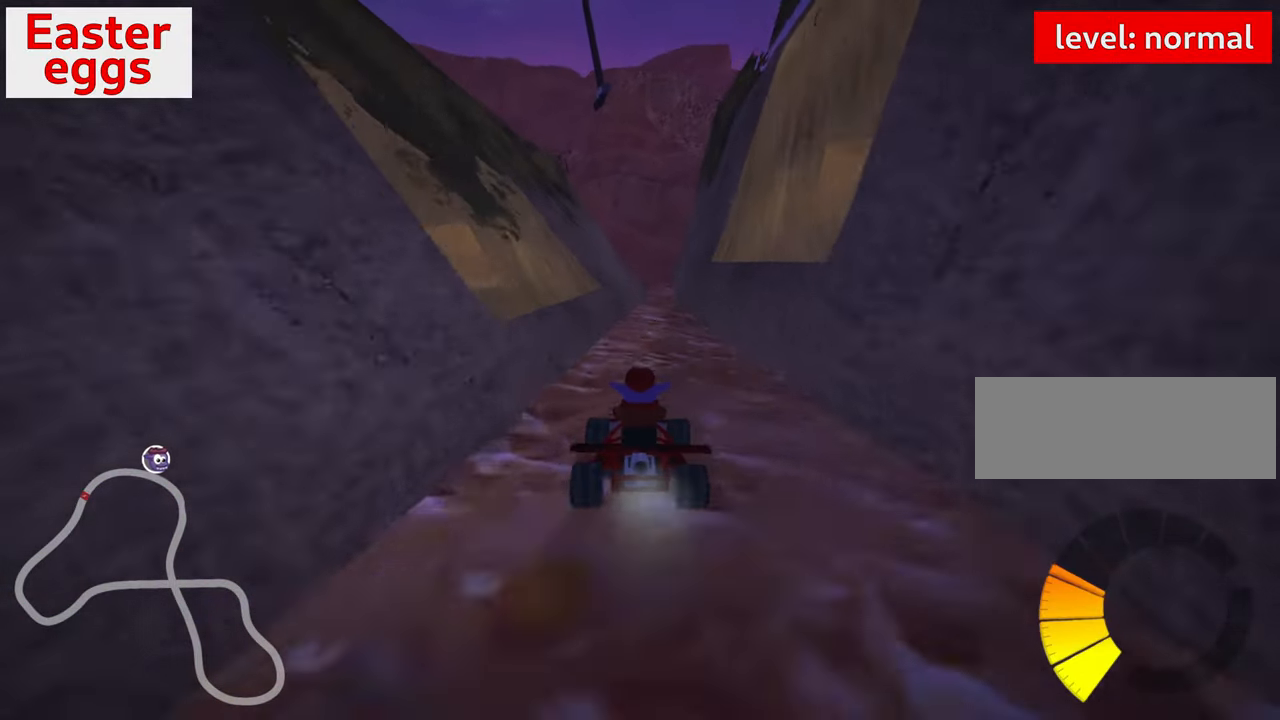
{"keys": [], "events": [[50, "right", "up"], [183, "up", "up"]]}
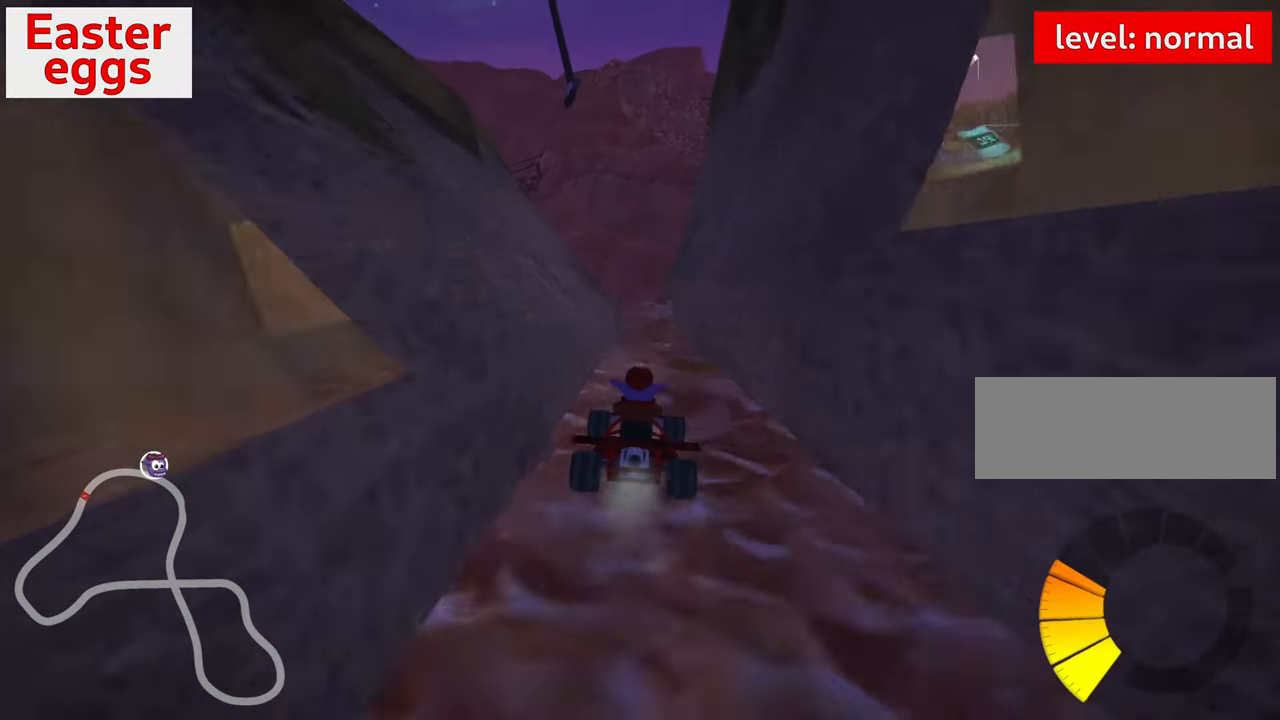
{"keys": [], "events": []}
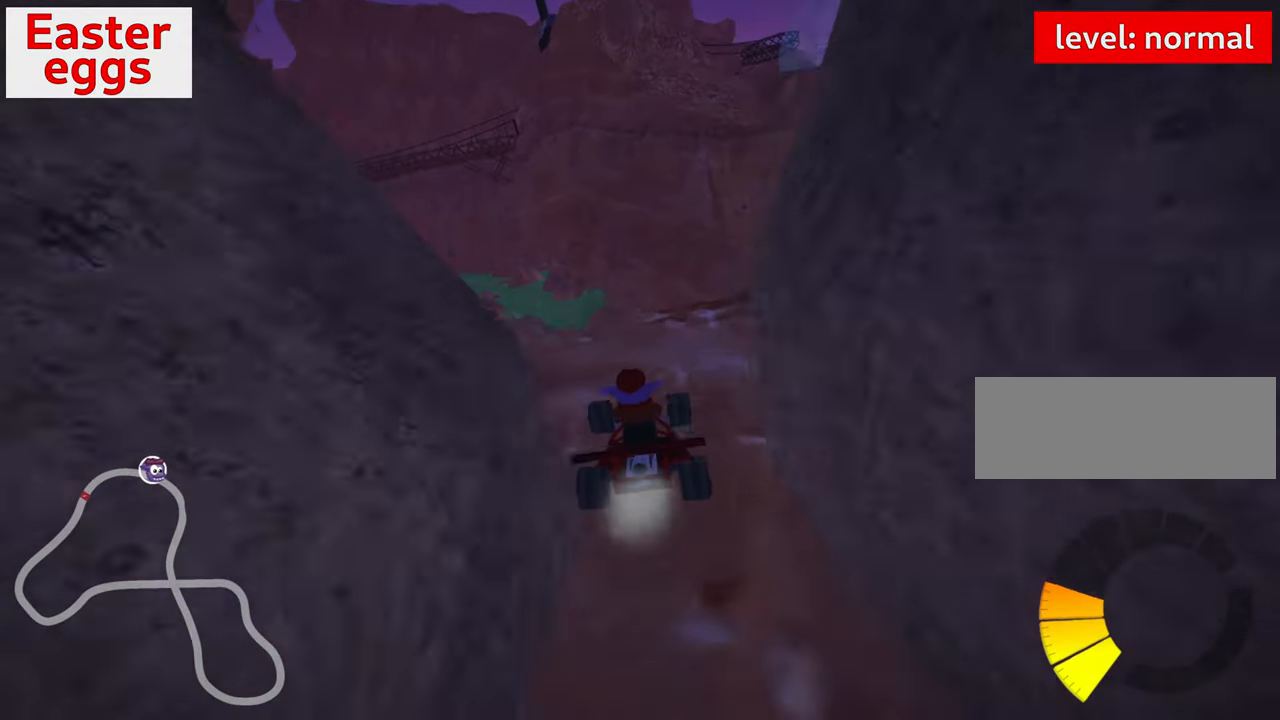
{"keys": ["right", "skid"], "events": [[67, "skid", "down"], [83, "right", "down"]]}
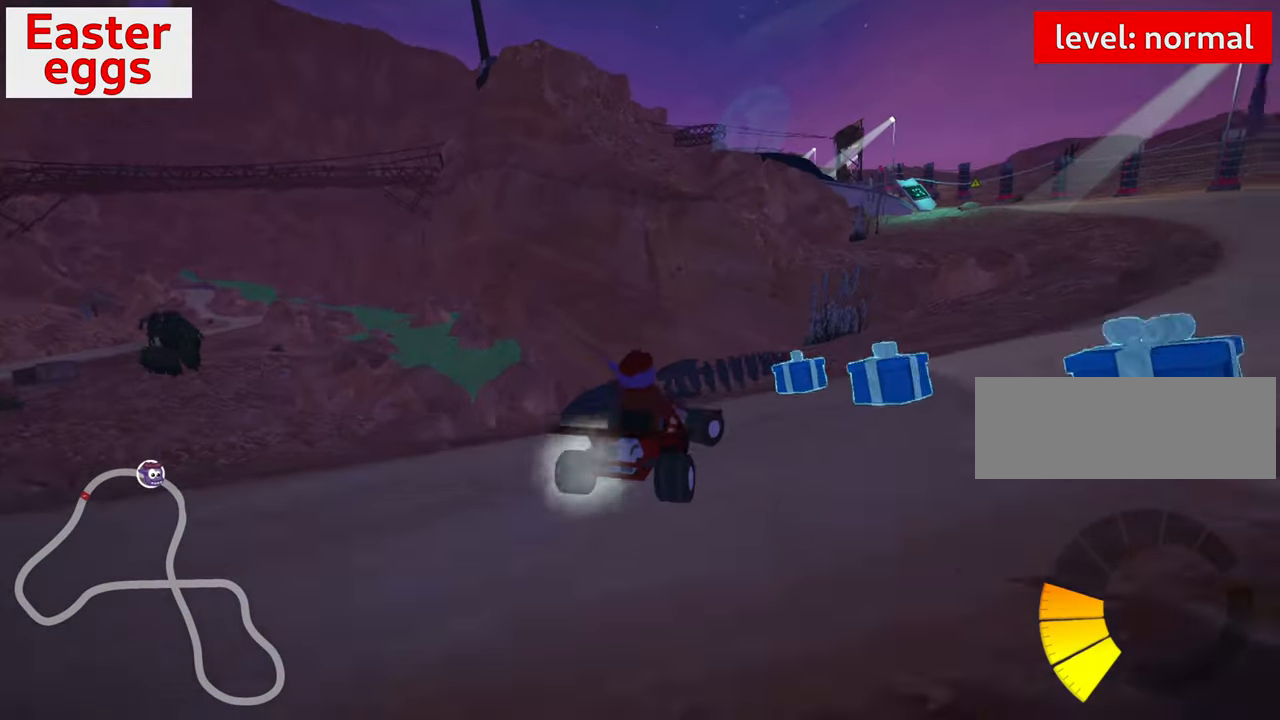
{"keys": ["down", "right"], "events": [[117, "skid", "up"], [183, "down", "down"]]}
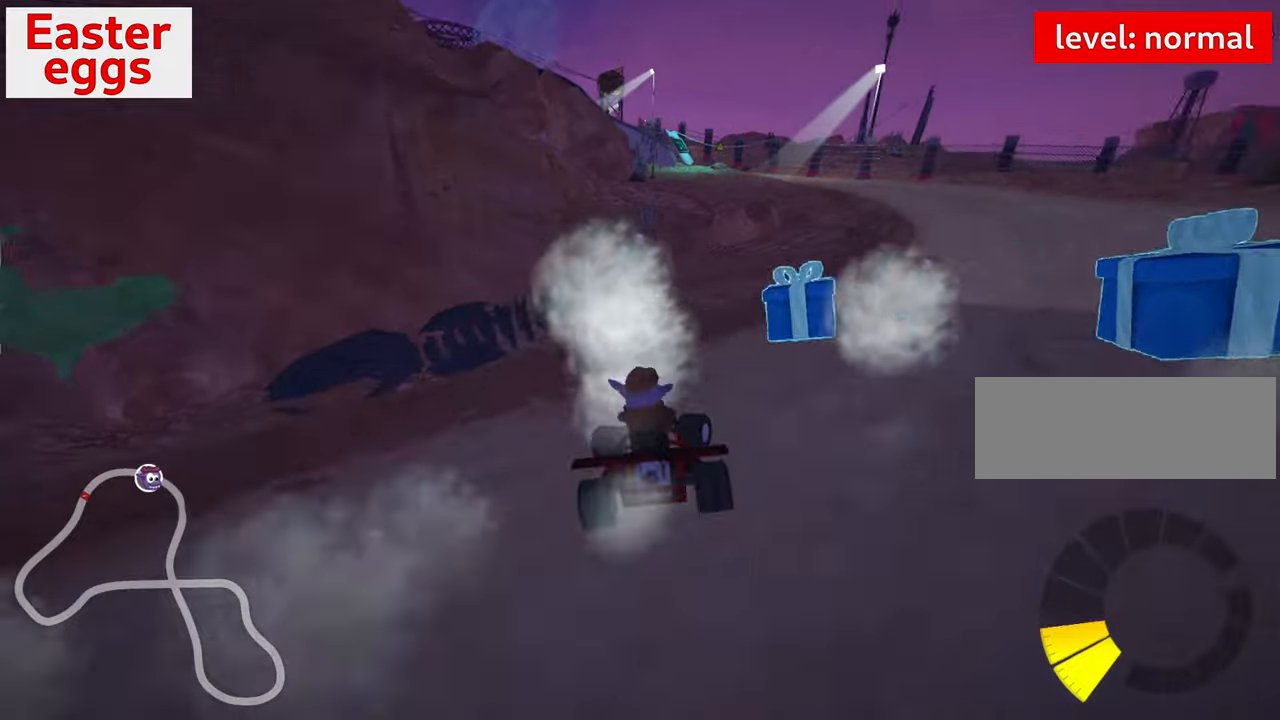
{"keys": ["right", "up"], "events": [[17, "down", "up"], [117, "skid", "down"], [367, "up", "down"], [467, "skid", "up"]]}
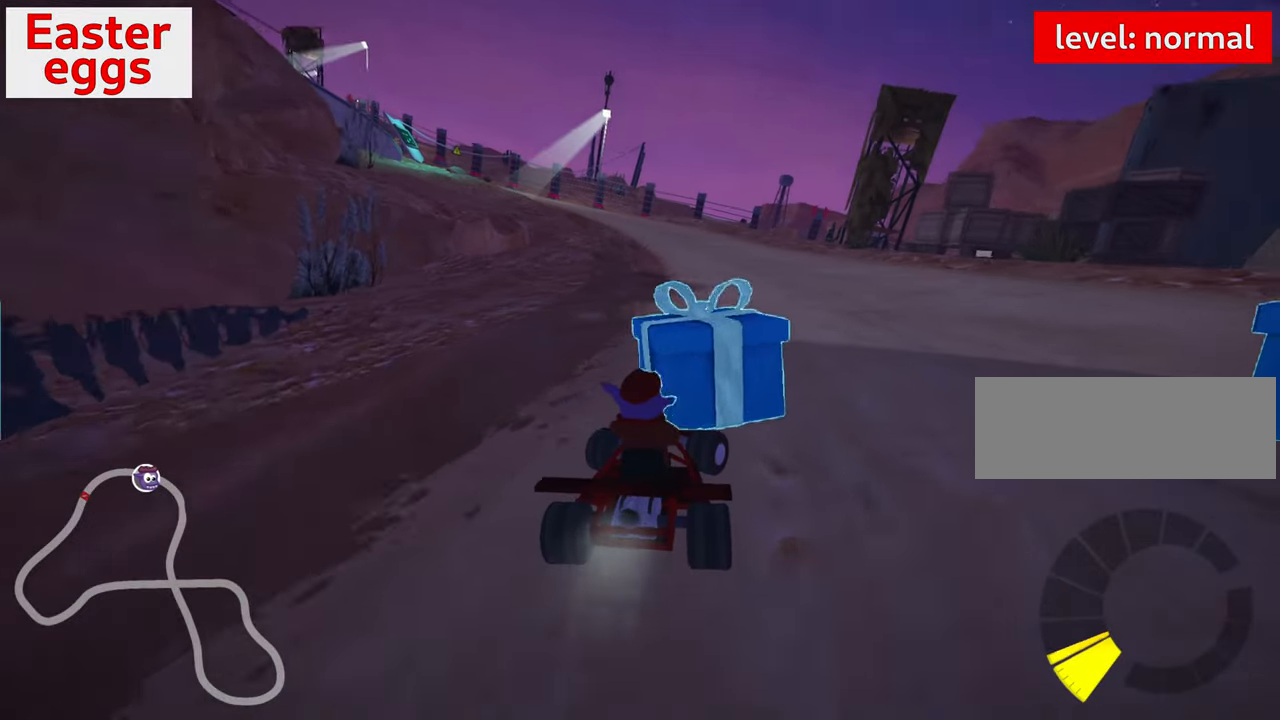
{"keys": ["left", "skid", "up"], "events": [[367, "left", "down"], [367, "right", "up"], [367, "skid", "down"]]}
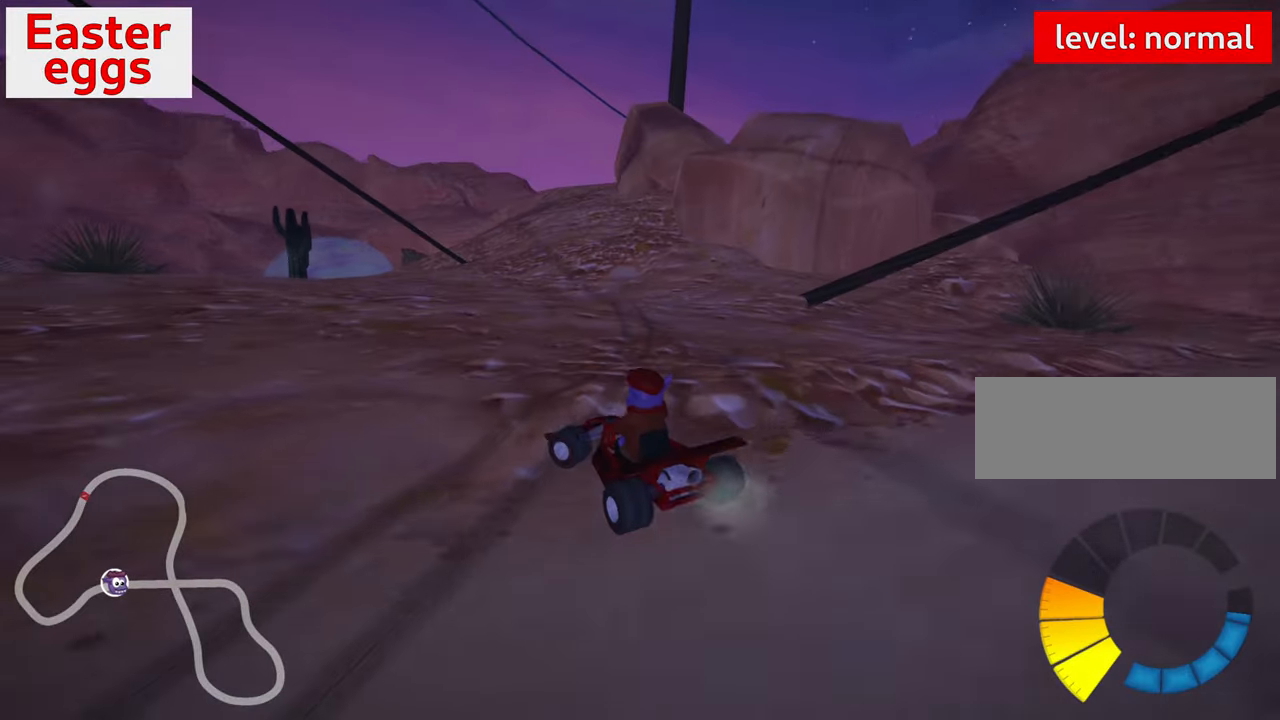
{"keys": ["right", "skid", "up"], "events": [[167, "right", "down"], [217, "left", "up"]]}
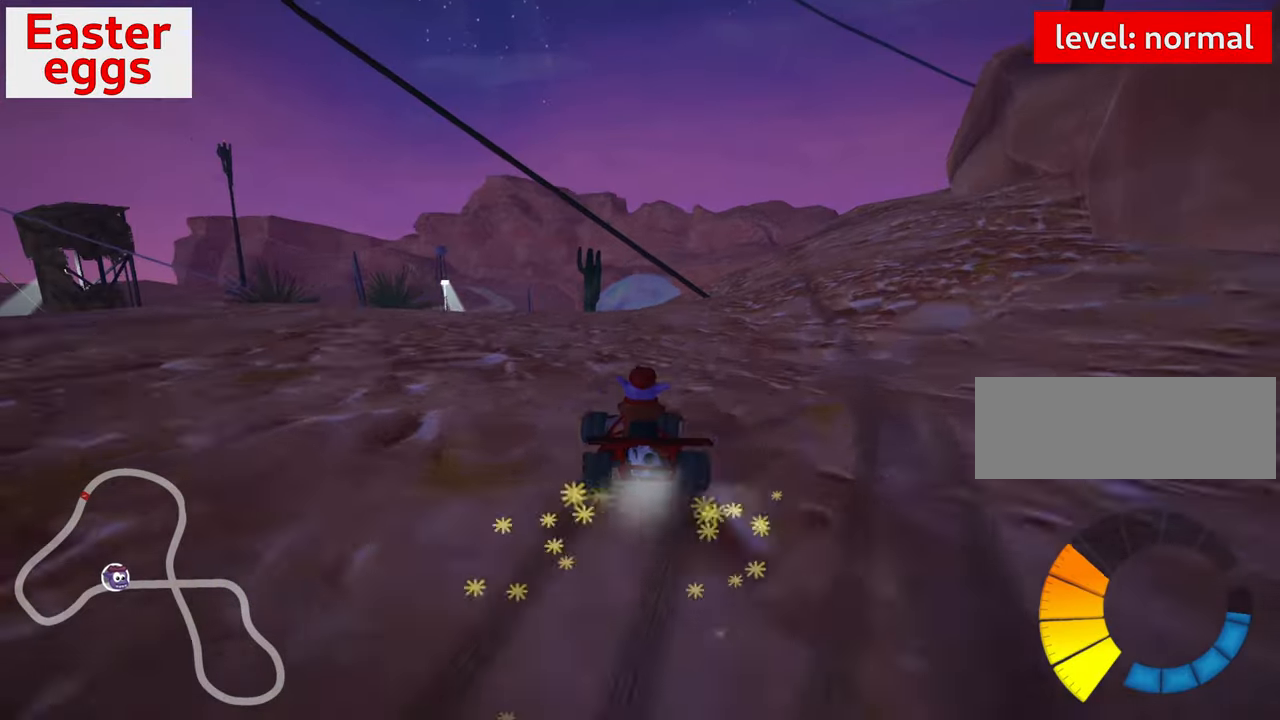
{"keys": ["up"], "events": [[84, "skid", "up"], [417, "right", "up"]]}
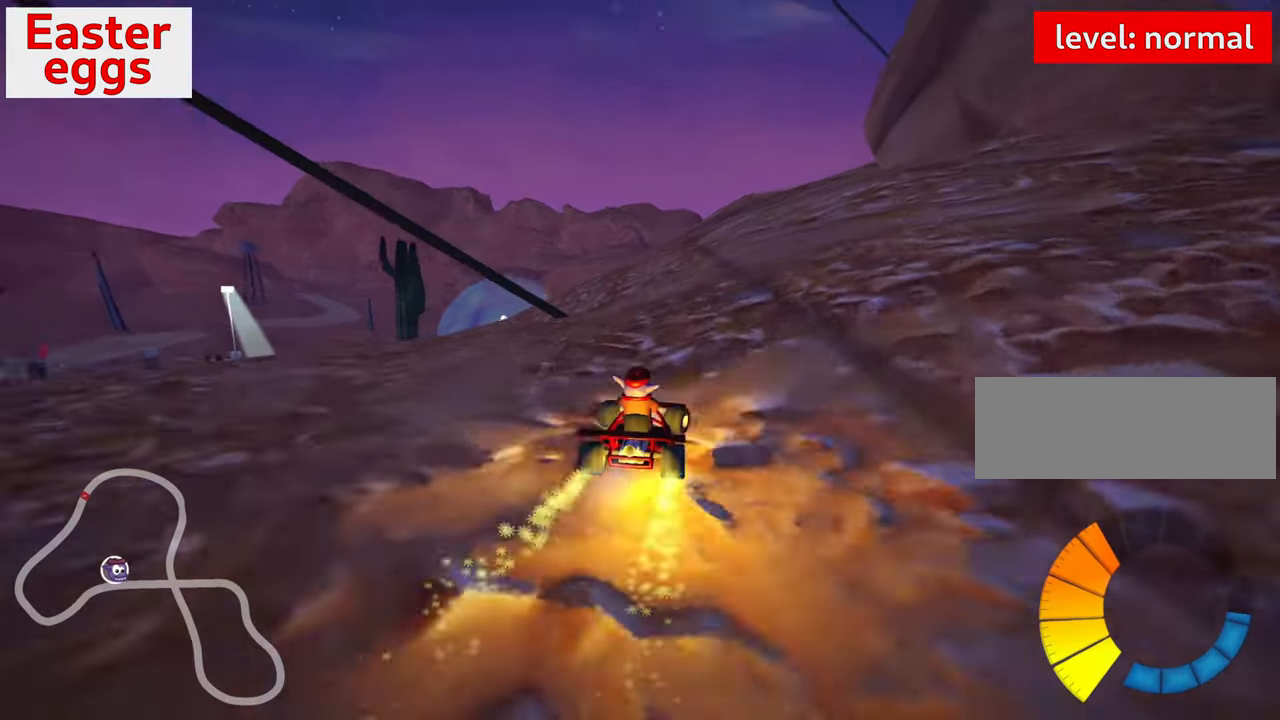
{"keys": ["up"], "events": [[167, "right", "down"], [367, "right", "up"]]}
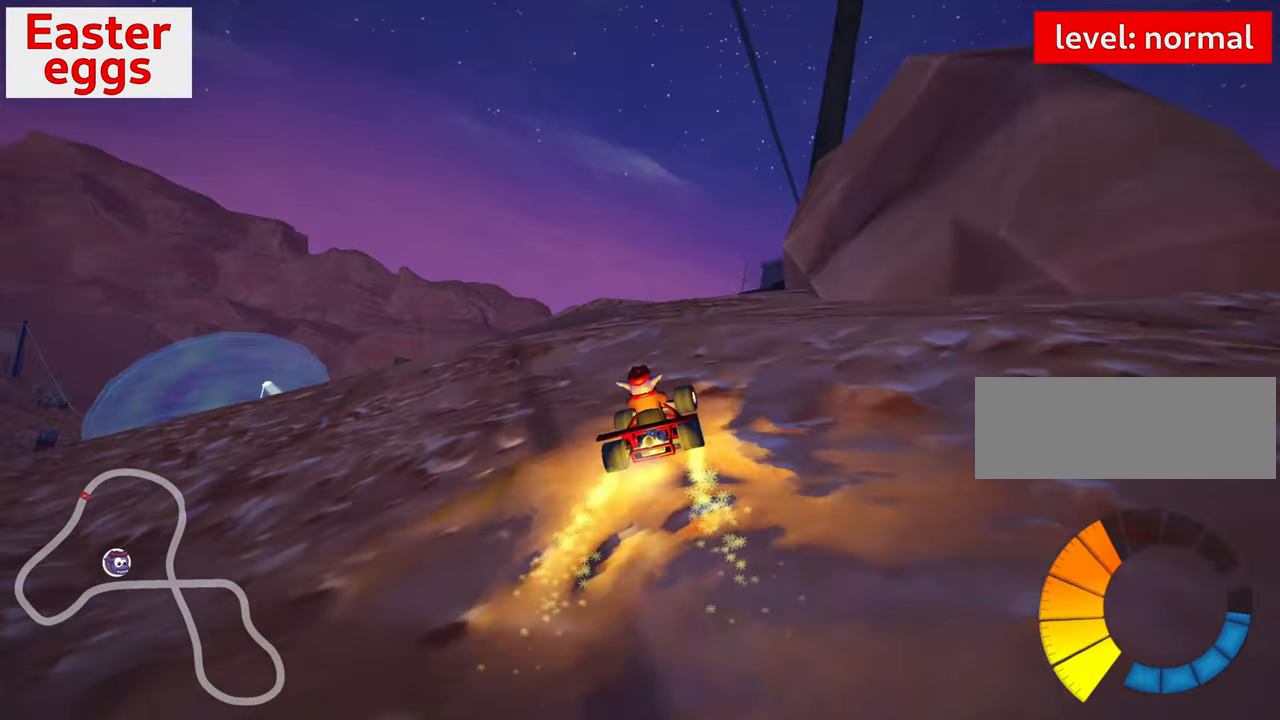
{"keys": [], "events": [[34, "up", "up"], [167, "right", "down"], [300, "right", "up"]]}
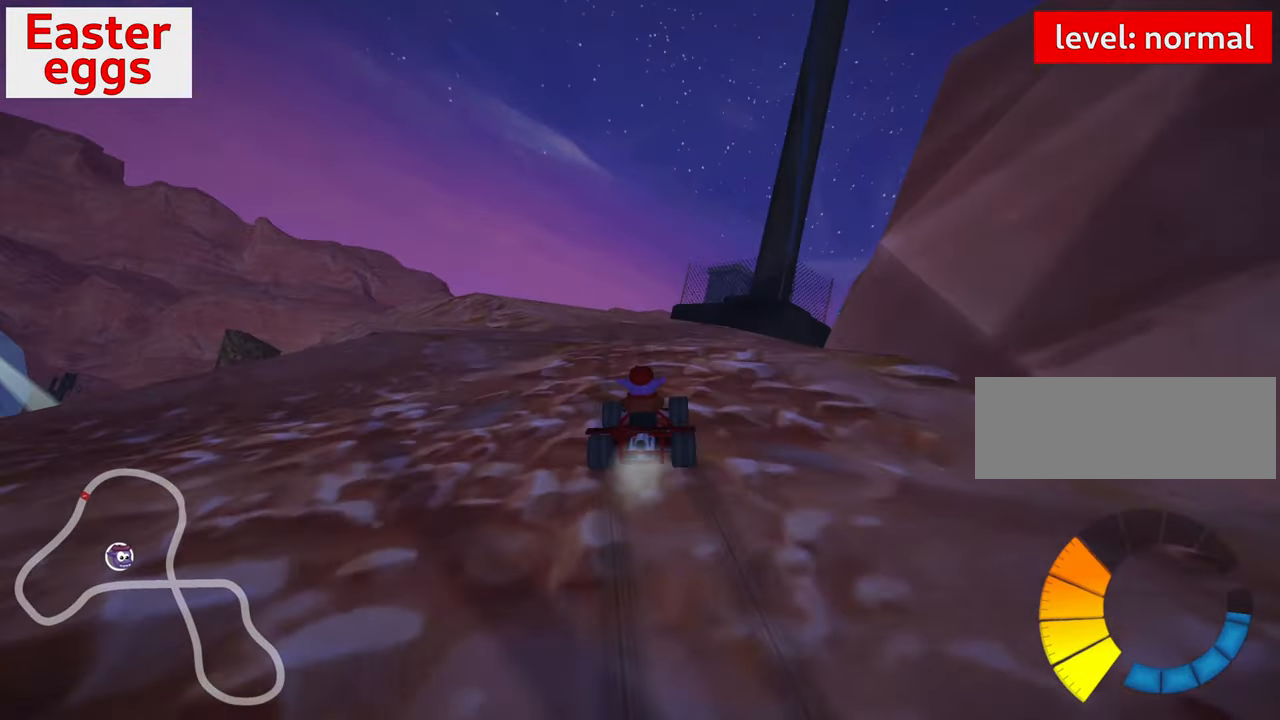
{"keys": ["right"], "events": [[67, "right", "down"], [67, "skid", "down"], [350, "skid", "up"]]}
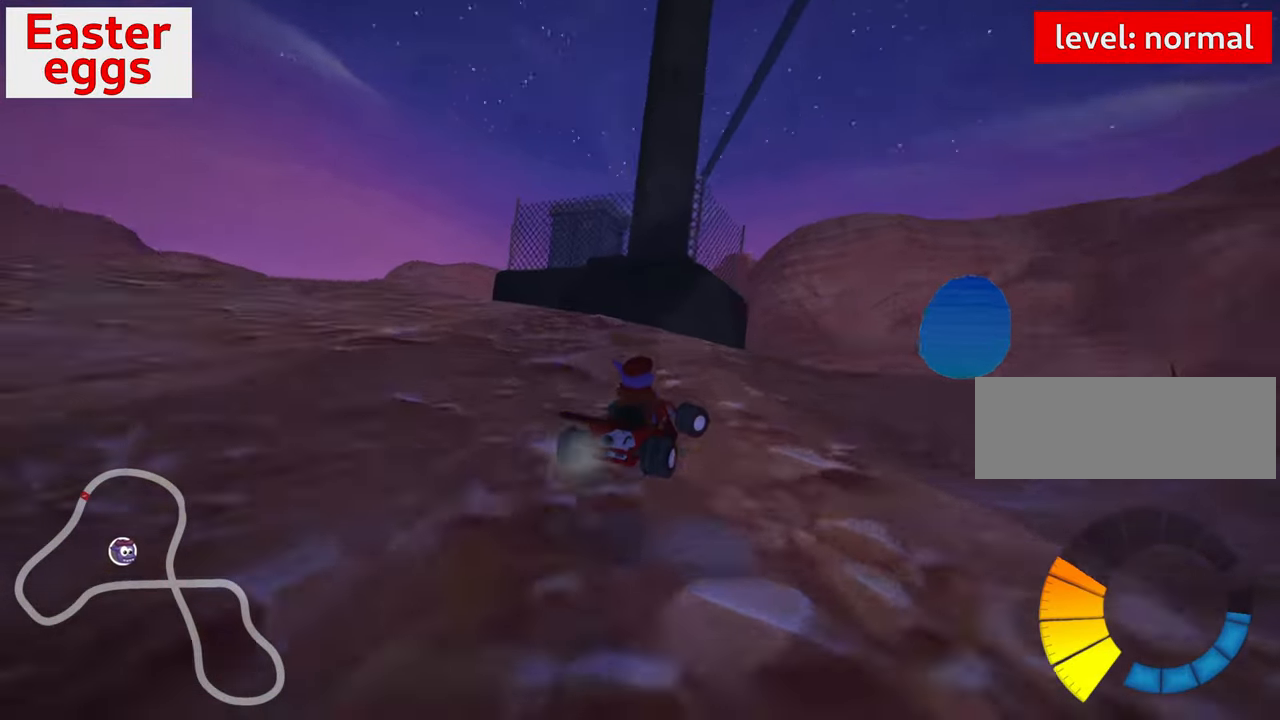
{"keys": ["down"], "events": [[84, "down", "down"], [200, "right", "up"]]}
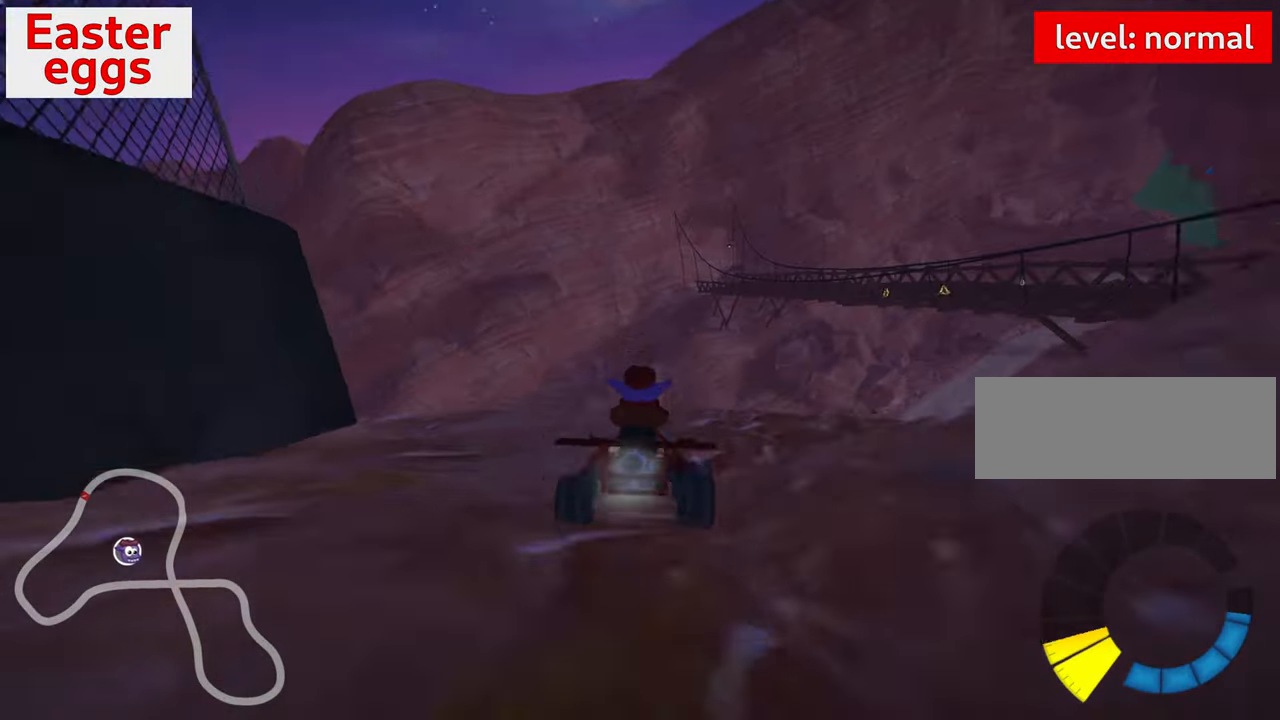
{"keys": ["down"], "events": []}
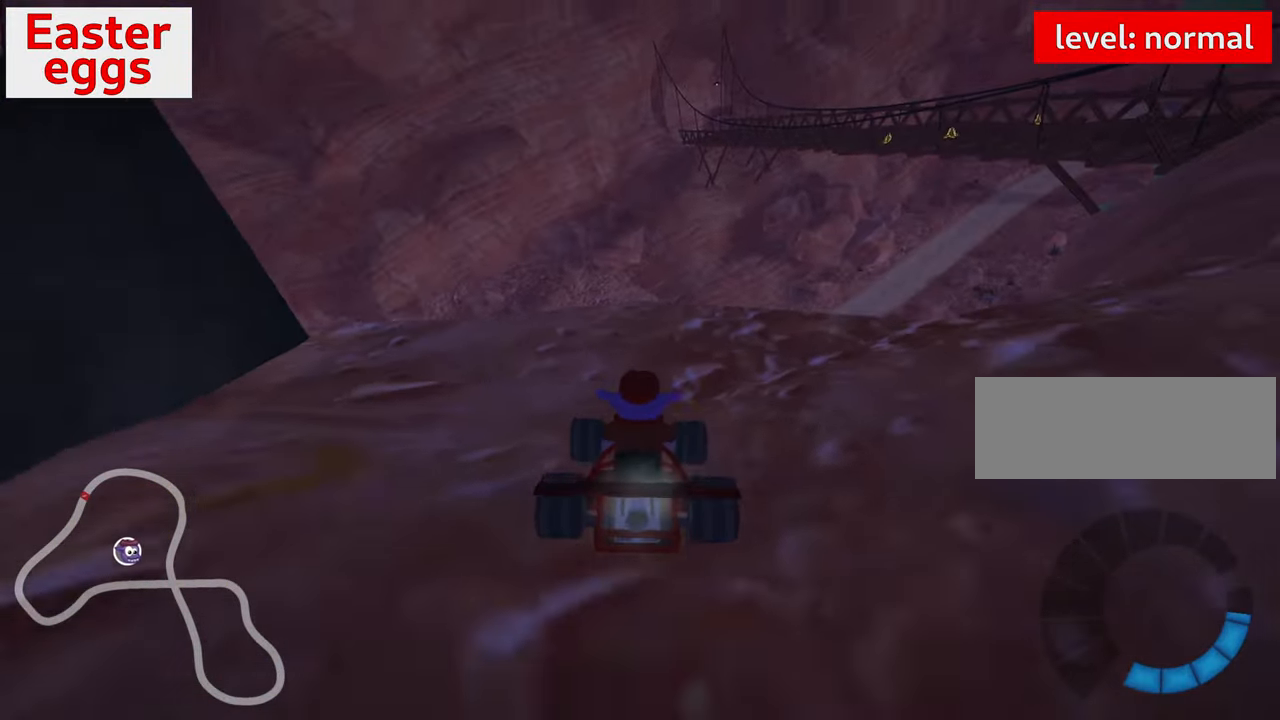
{"keys": ["up"], "events": [[184, "left", "down"], [334, "left", "up"], [350, "down", "up"], [417, "up", "down"]]}
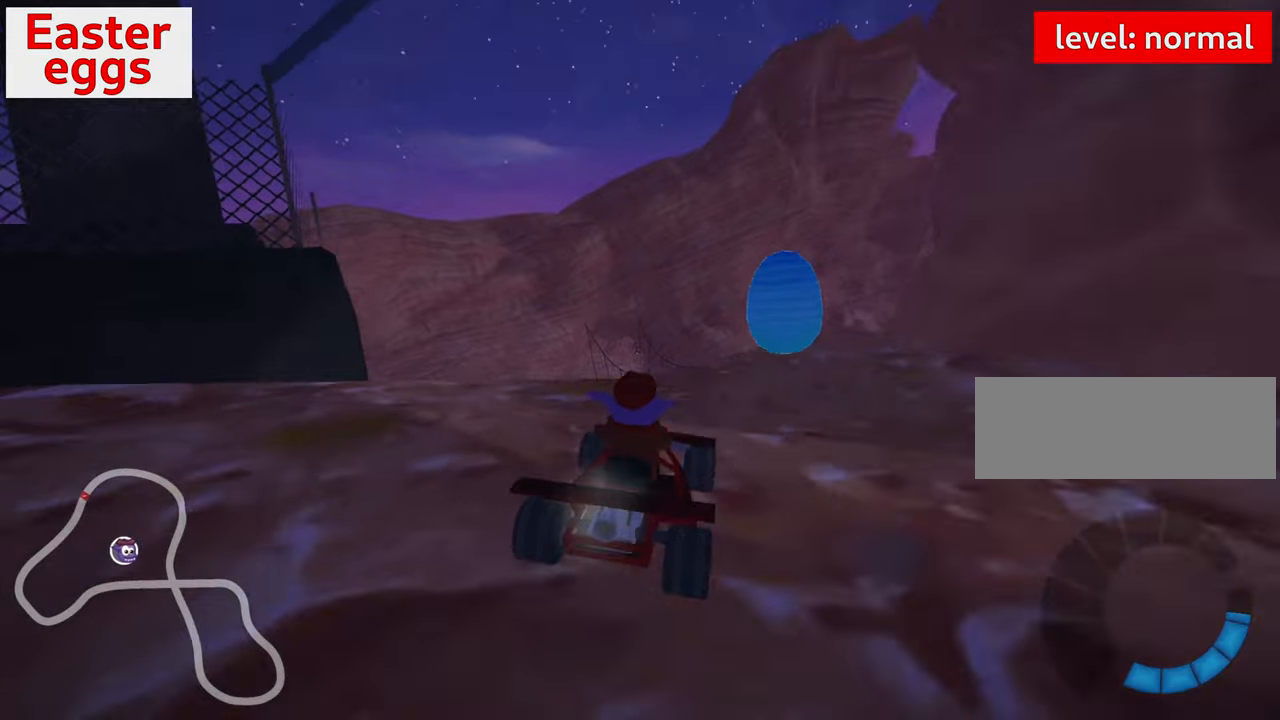
{"keys": ["right", "up"], "events": [[350, "right", "down"]]}
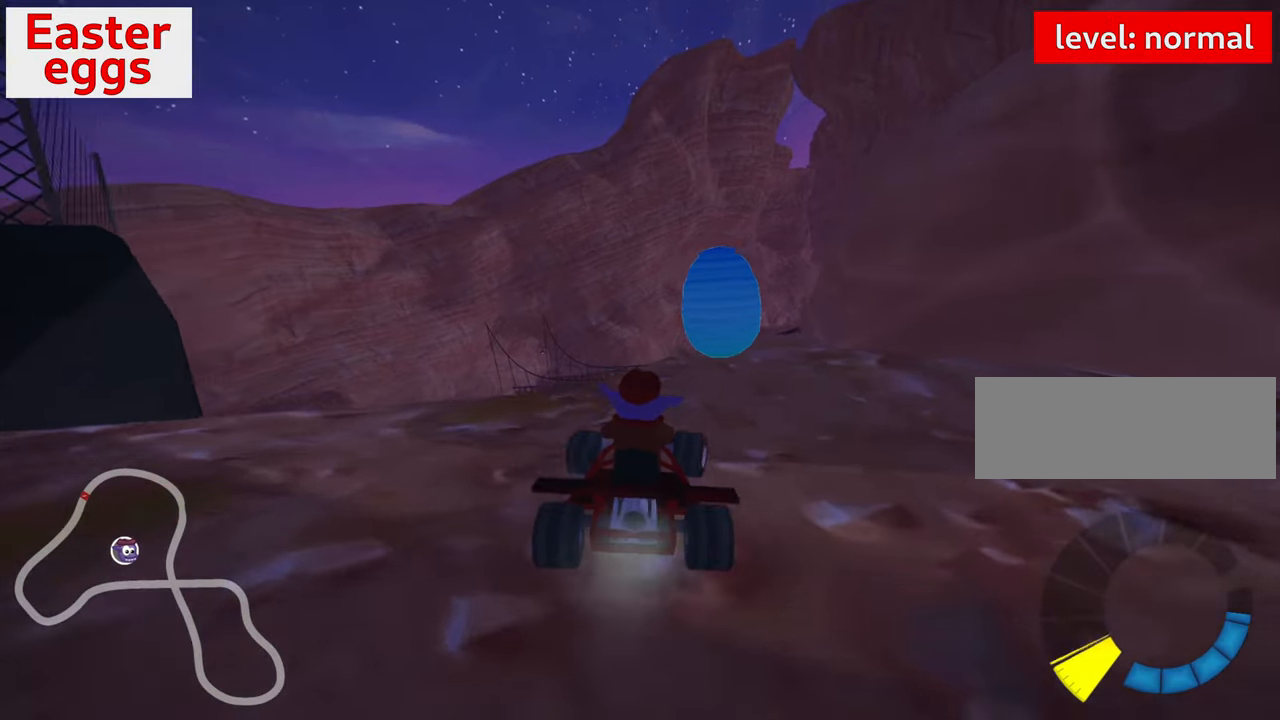
{"keys": ["down"], "events": [[150, "right", "up"], [266, "up", "up"], [433, "down", "down"]]}
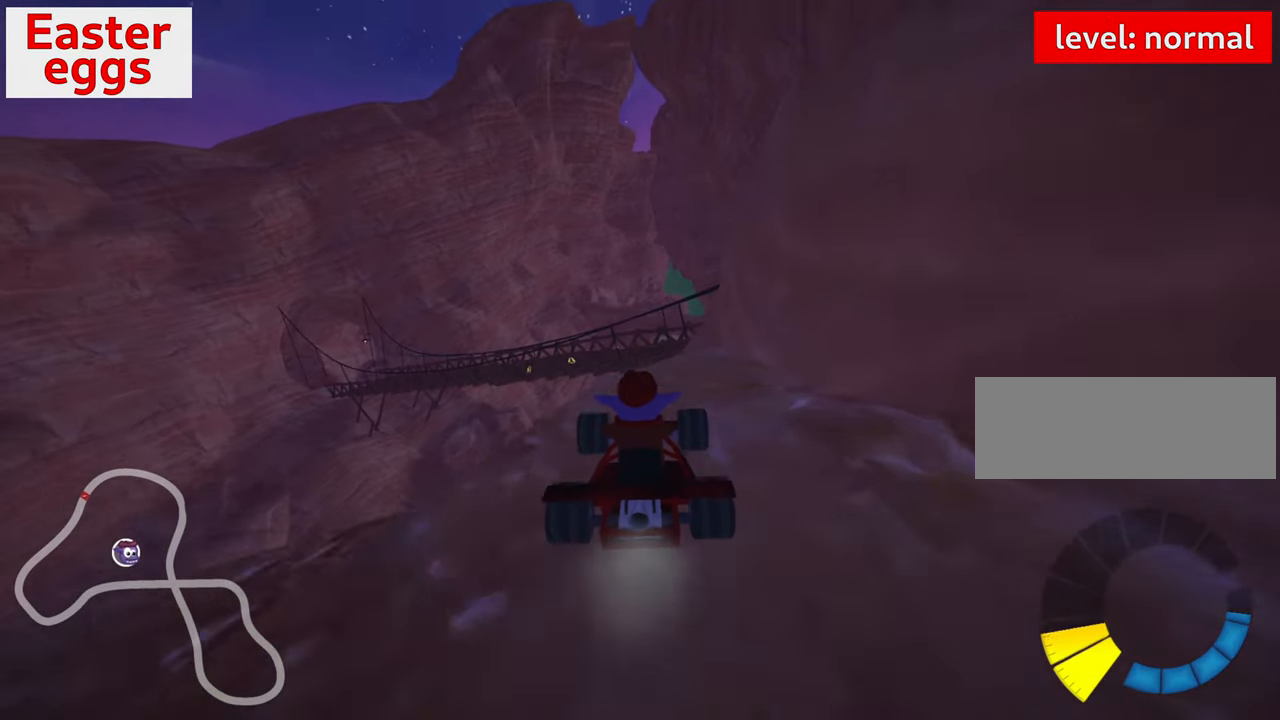
{"keys": ["down", "right"], "events": [[133, "right", "down"]]}
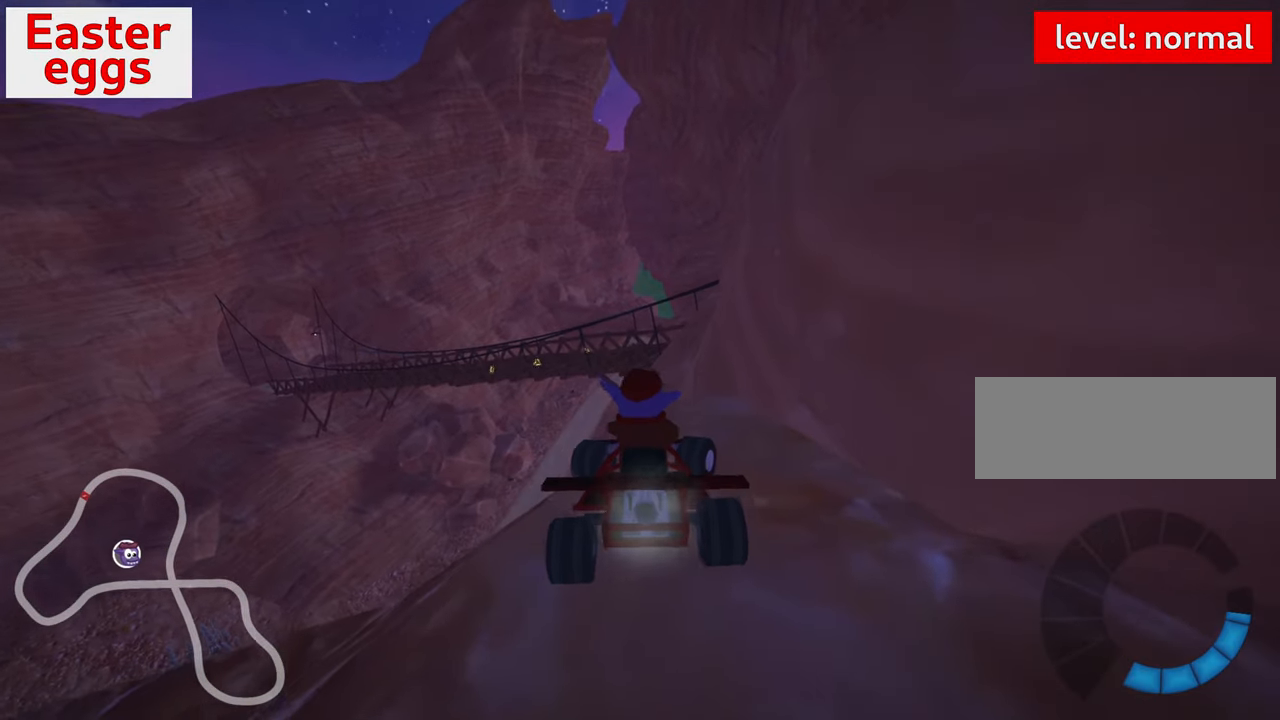
{"keys": ["down"], "events": [[450, "right", "up"]]}
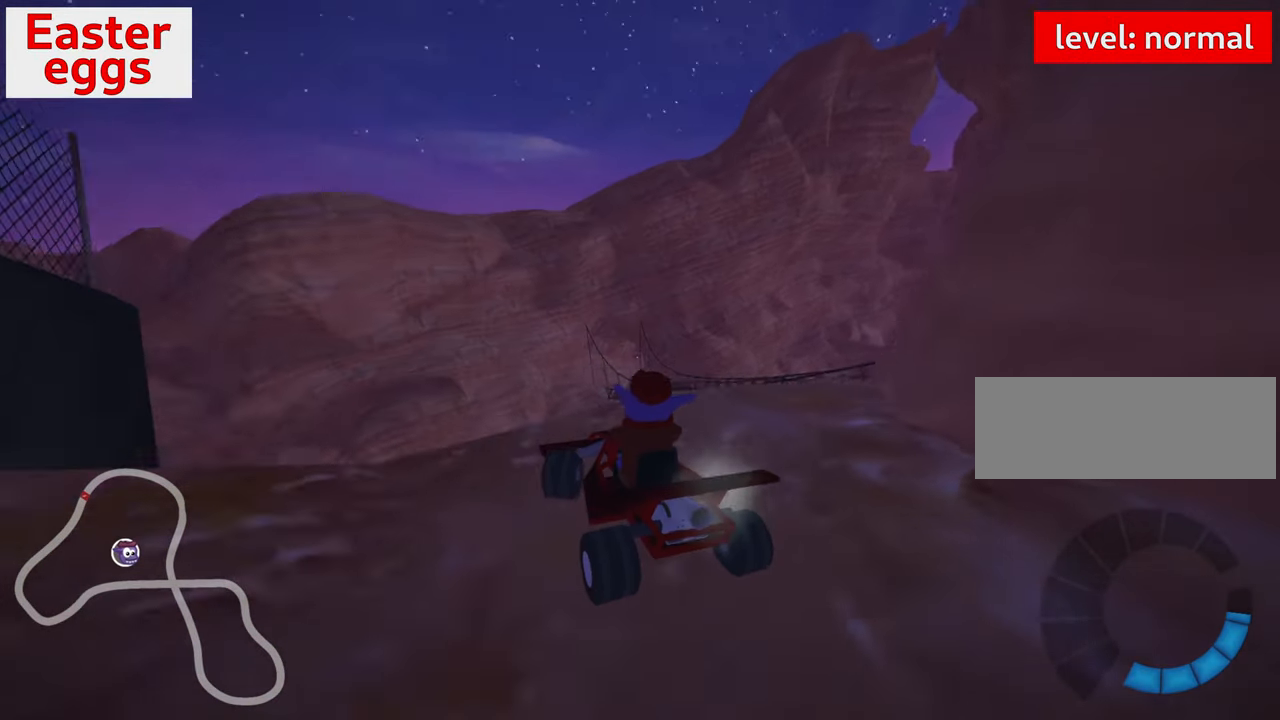
{"keys": ["down"], "events": []}
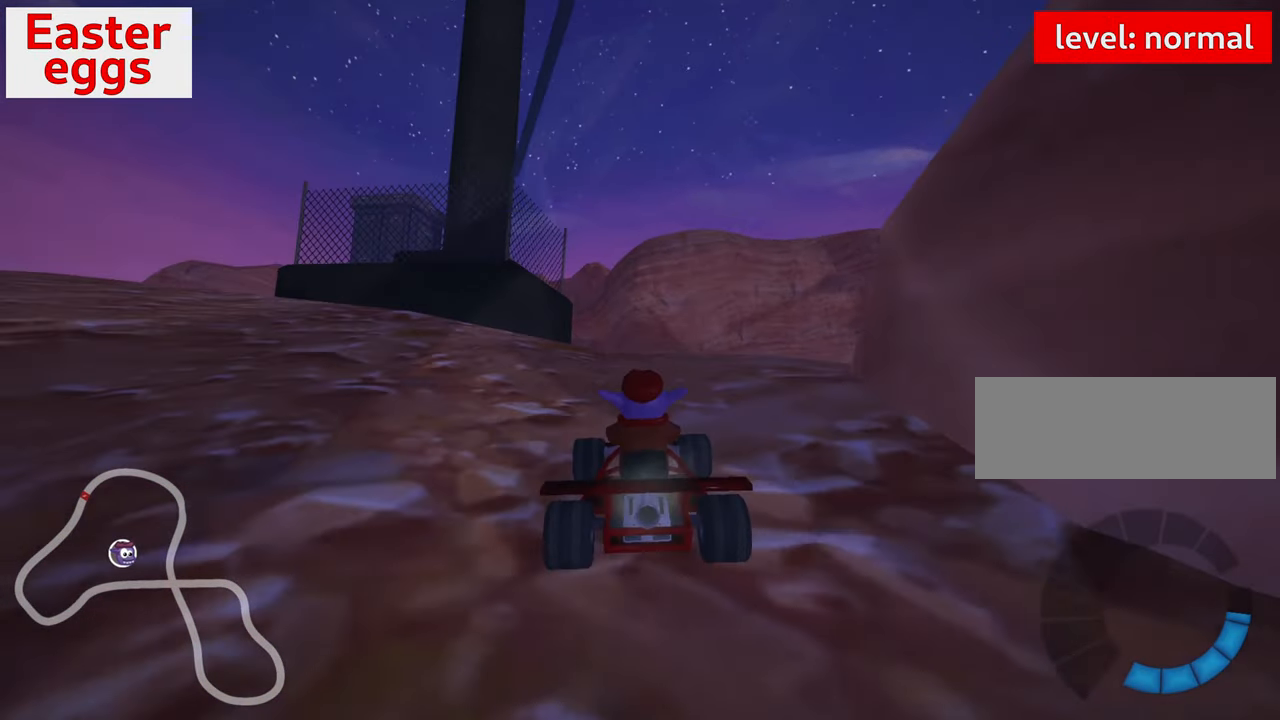
{"keys": ["down", "right"], "events": [[383, "right", "down"]]}
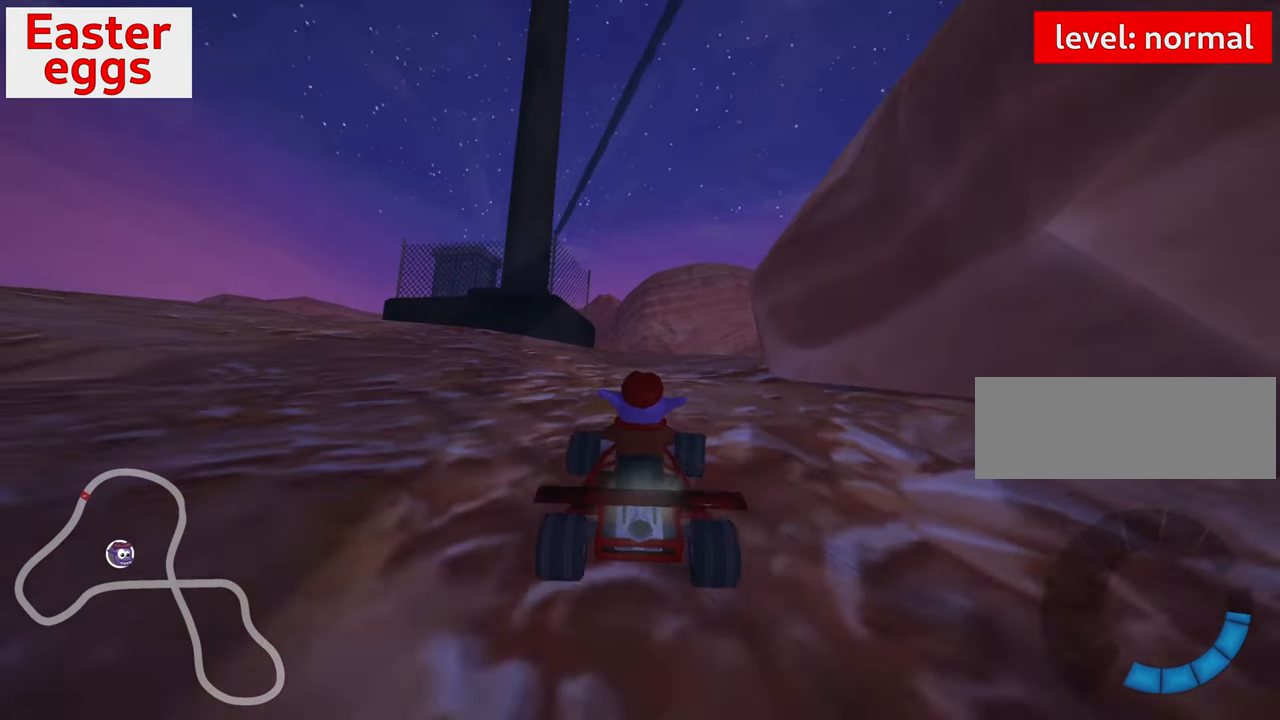
{"keys": ["down"], "events": [[183, "right", "up"]]}
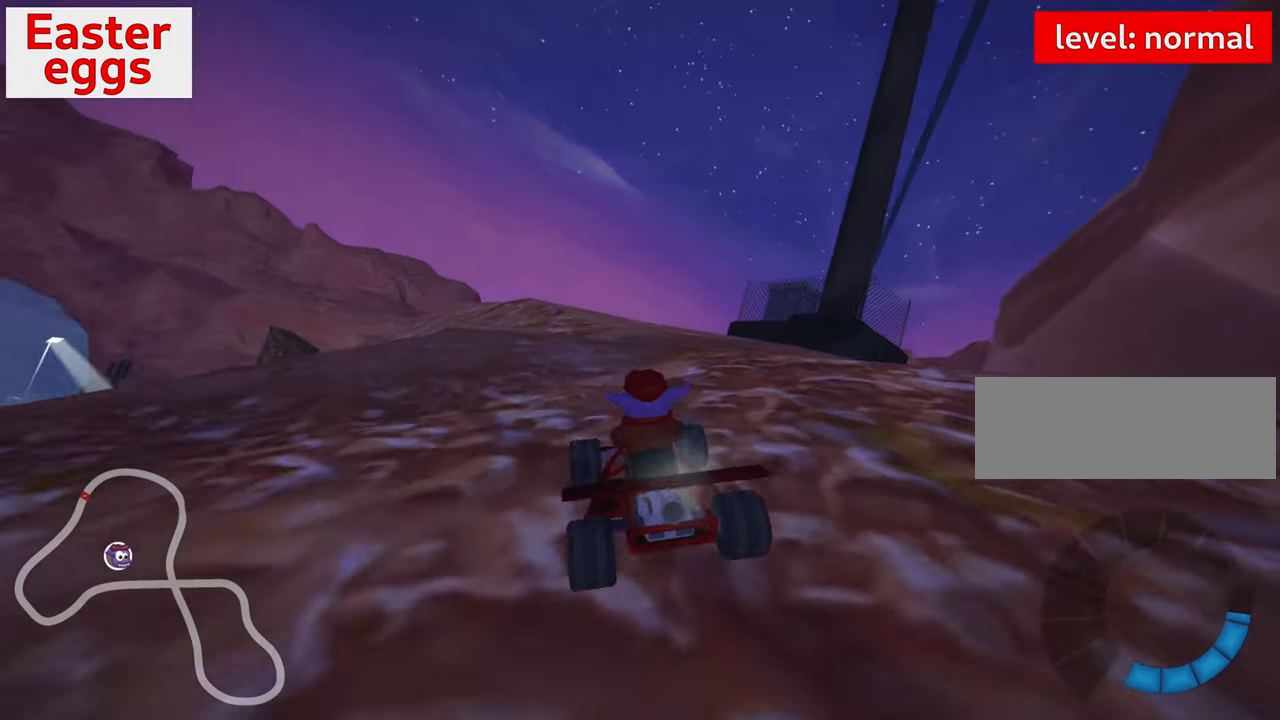
{"keys": ["left", "skid", "up"], "events": [[366, "down", "up"], [366, "left", "down"], [366, "skid", "down"], [366, "up", "down"]]}
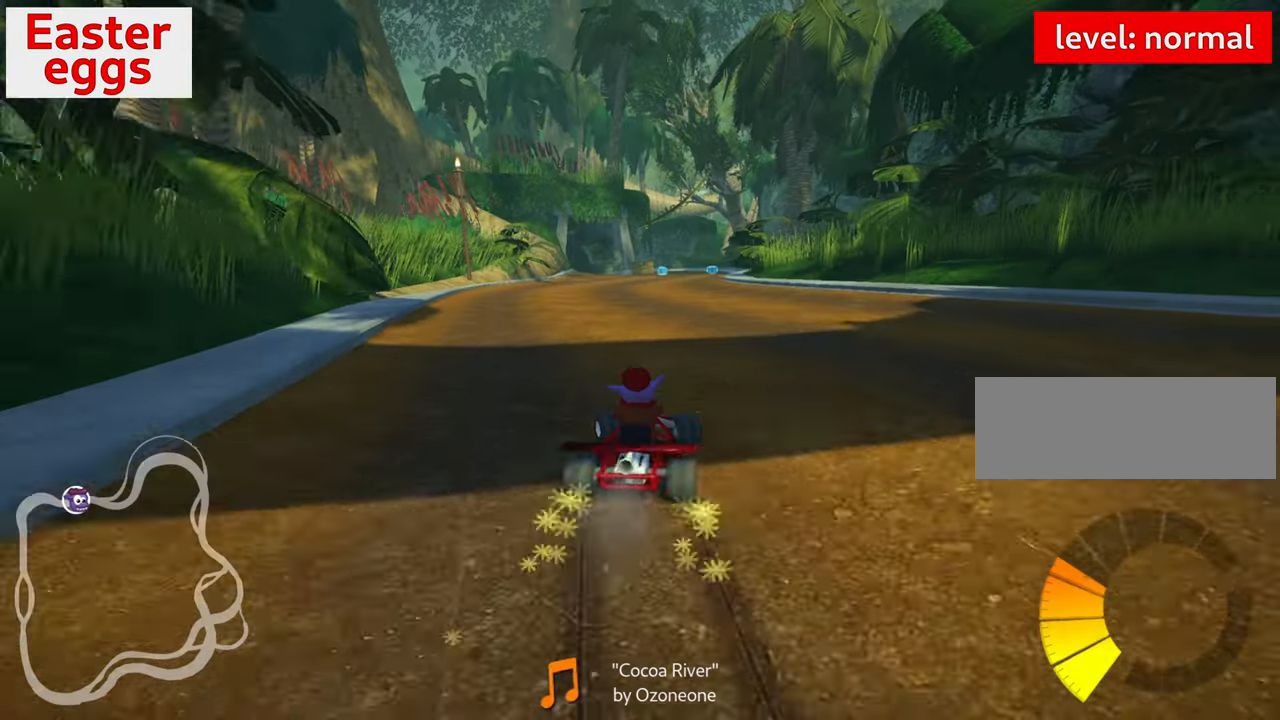
{"keys": ["left", "skid", "up"], "events": [[150, "left", "up"], [283, "left", "down"]]}
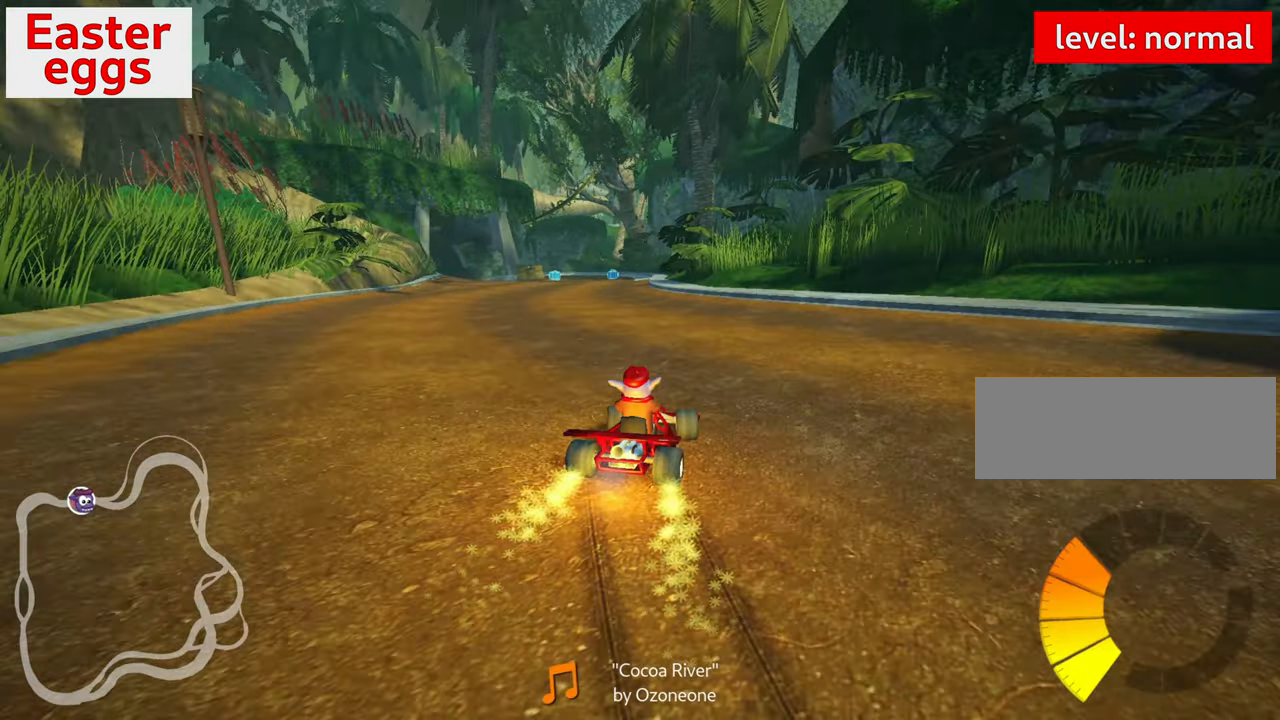
{"keys": ["left", "up"], "events": [[483, "skid", "up"]]}
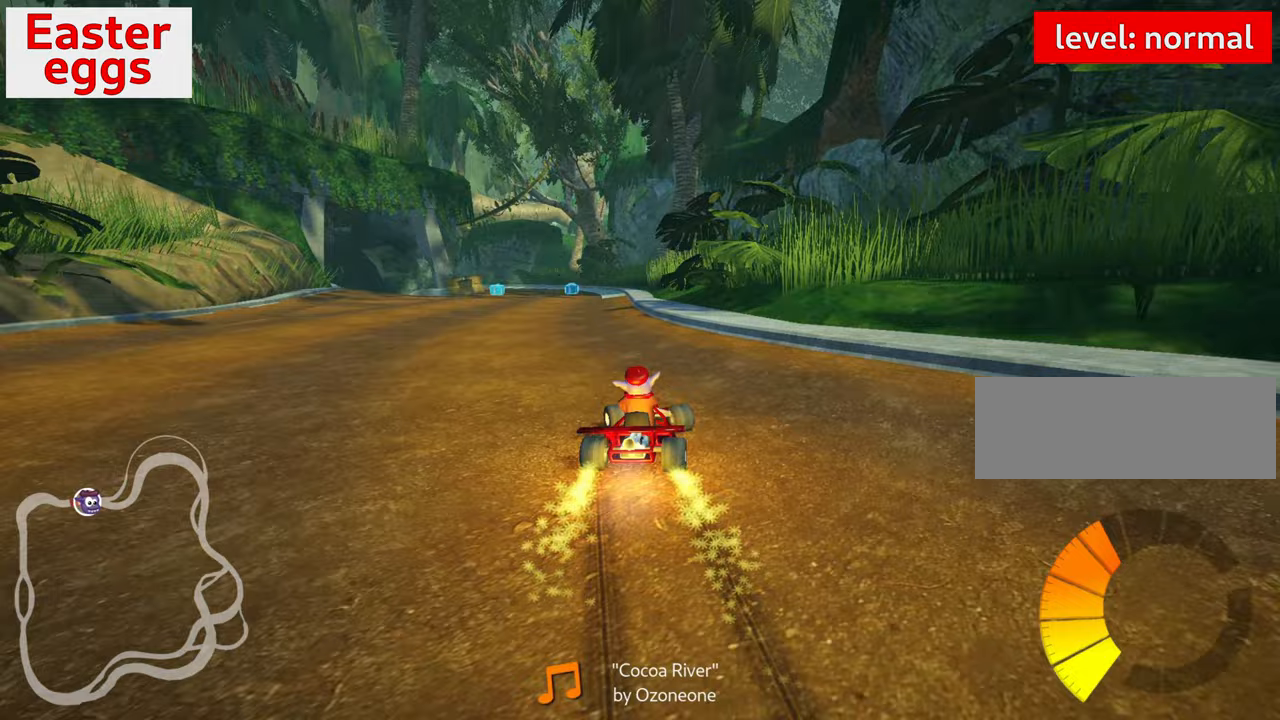
{"keys": [], "events": [[133, "left", "up"], [483, "up", "up"]]}
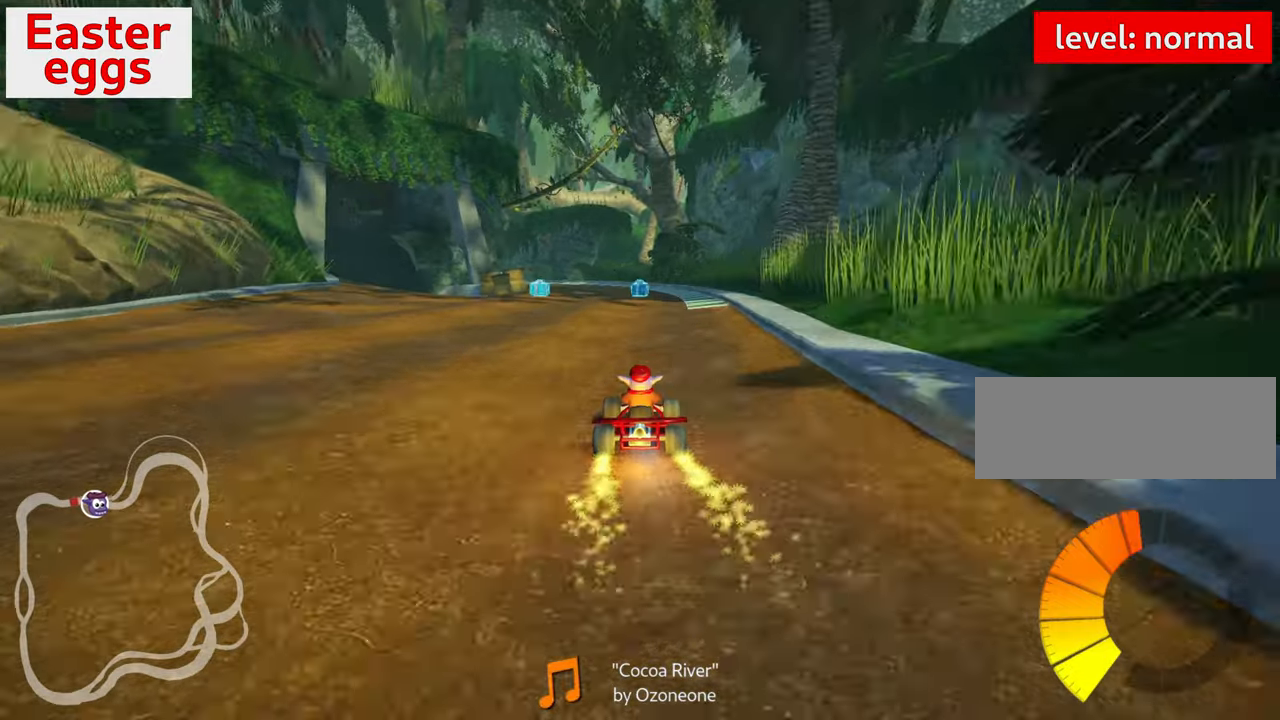
{"keys": [], "events": []}
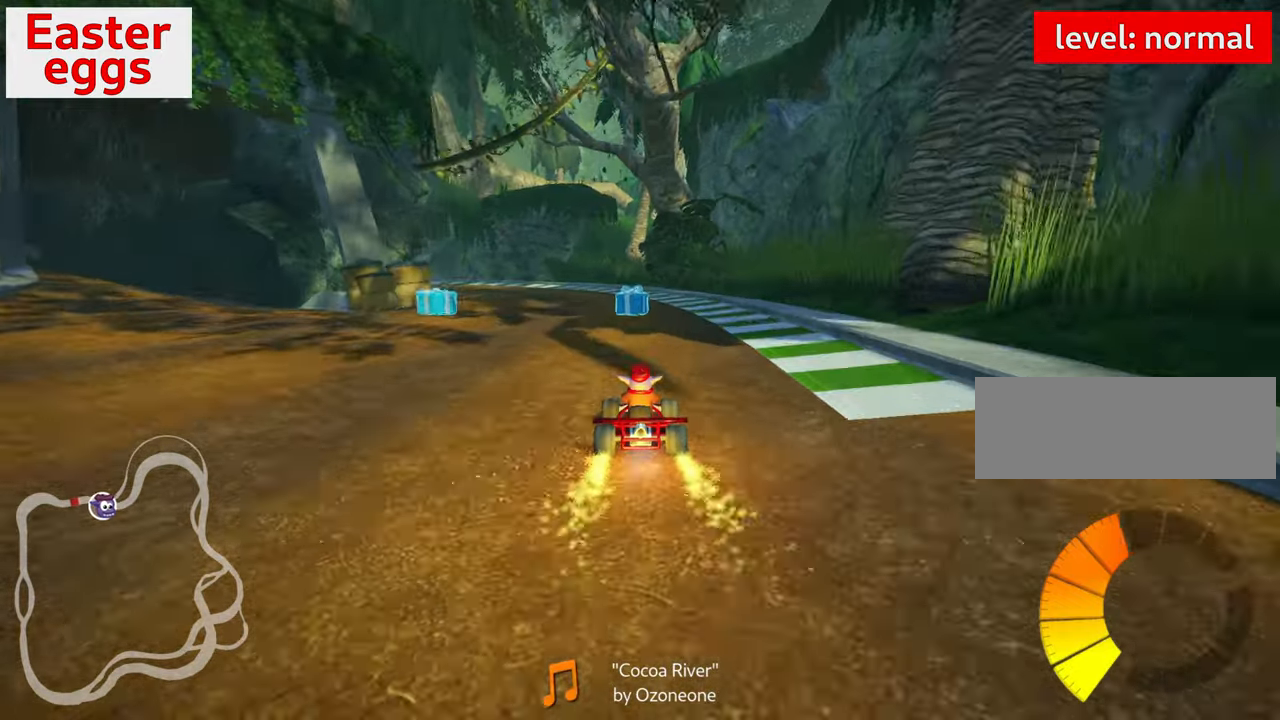
{"keys": ["left", "skid"], "events": [[150, "left", "down"], [167, "skid", "down"]]}